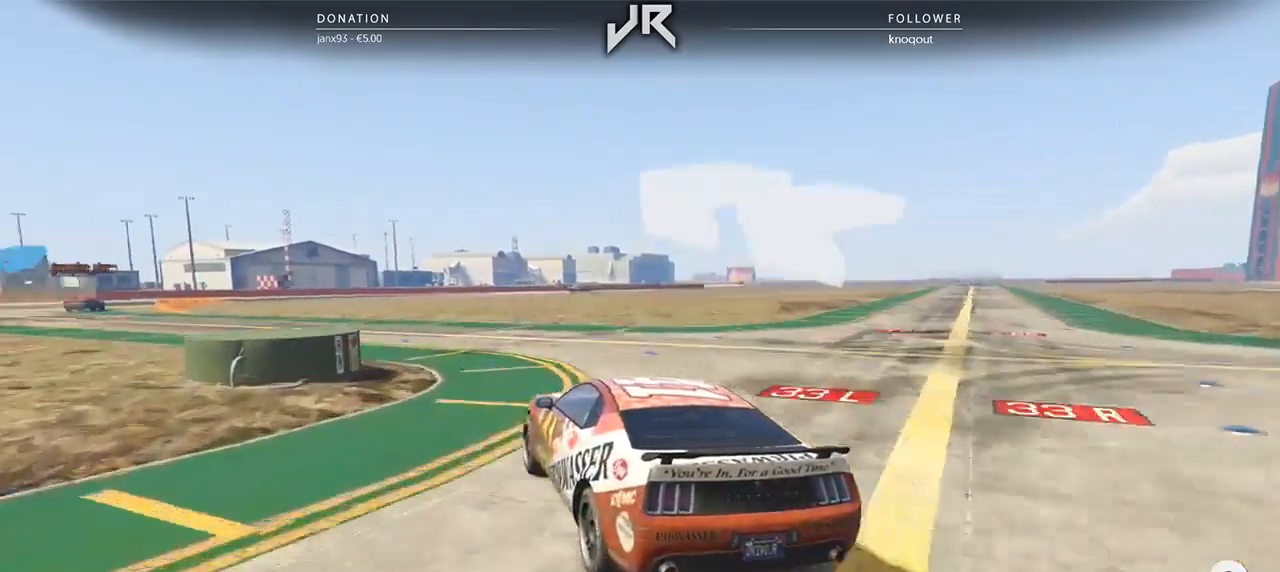
Gameplay with a controller (Xbox layout); each line is a JSON object with the inputs held at the frame after it. "events" lists button and stick changes between this image and that frame as [ms after this image, input, new state], when the widget could be followed in between. Not read: R2.
{"buttons": [], "left_stick": "left", "right_stick": "center", "events": [[62, "left_stick", "left"], [146, "left_stick", "center"], [292, "left_stick", "left"]]}
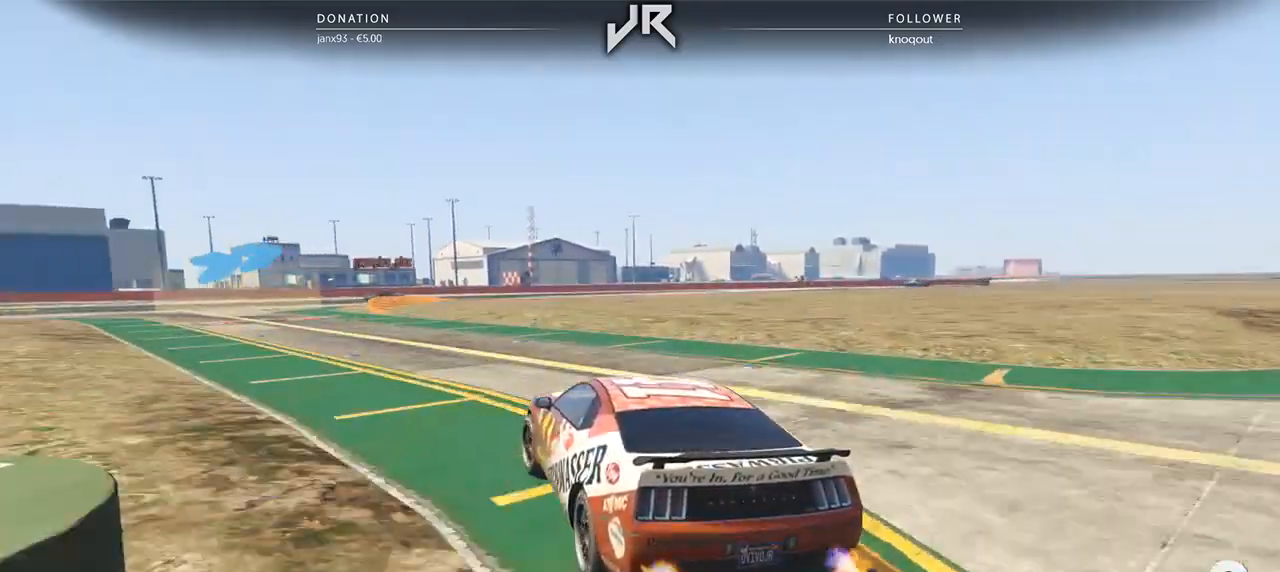
{"buttons": [], "left_stick": "left", "right_stick": "center", "events": [[188, "left_stick", "center"], [271, "left_stick", "down-left"], [375, "left_stick", "center"], [479, "left_stick", "left"]]}
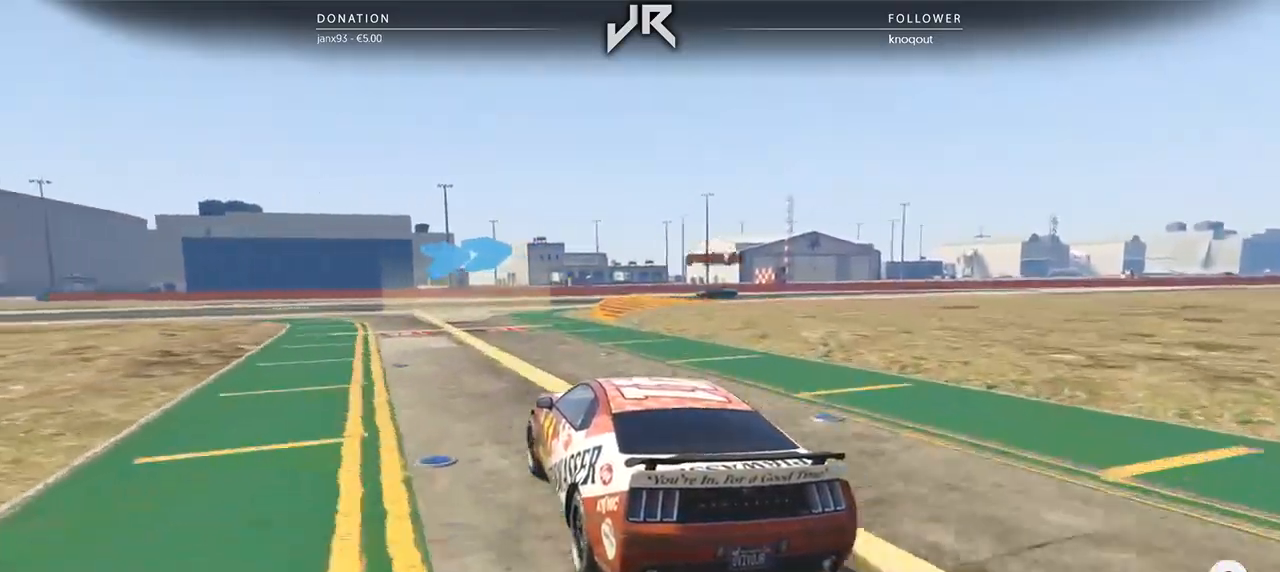
{"buttons": [], "left_stick": "right", "right_stick": "center", "events": [[42, "left_stick", "center"], [167, "left_stick", "right"], [333, "left_stick", "center"], [479, "left_stick", "right"]]}
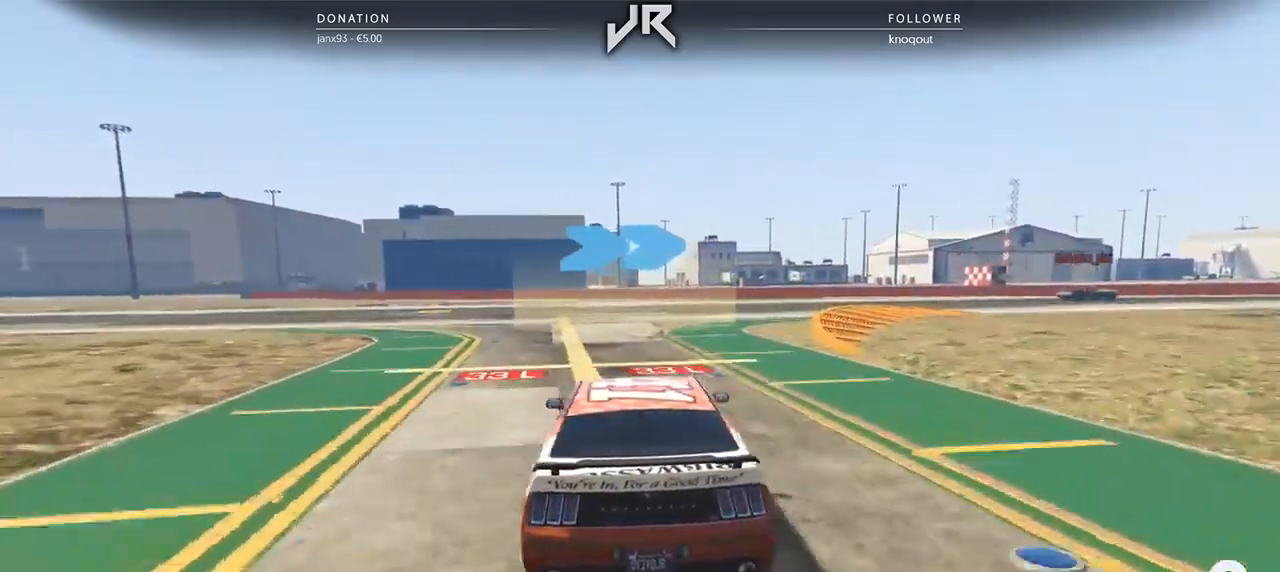
{"buttons": [], "left_stick": "right", "right_stick": "center", "events": [[104, "left_stick", "center"], [167, "left_stick", "right"], [292, "left_stick", "center"], [396, "left_stick", "right"]]}
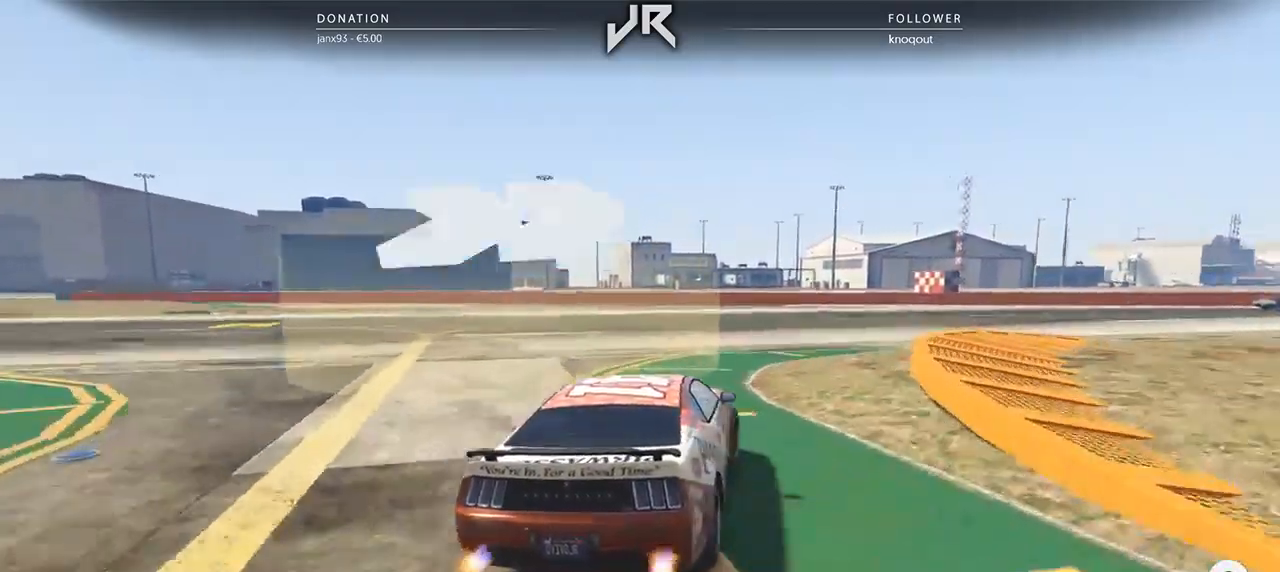
{"buttons": [], "left_stick": "center", "right_stick": "center", "events": [[62, "left_stick", "center"], [125, "left_stick", "right"], [271, "left_stick", "center"], [354, "left_stick", "right"], [500, "left_stick", "center"]]}
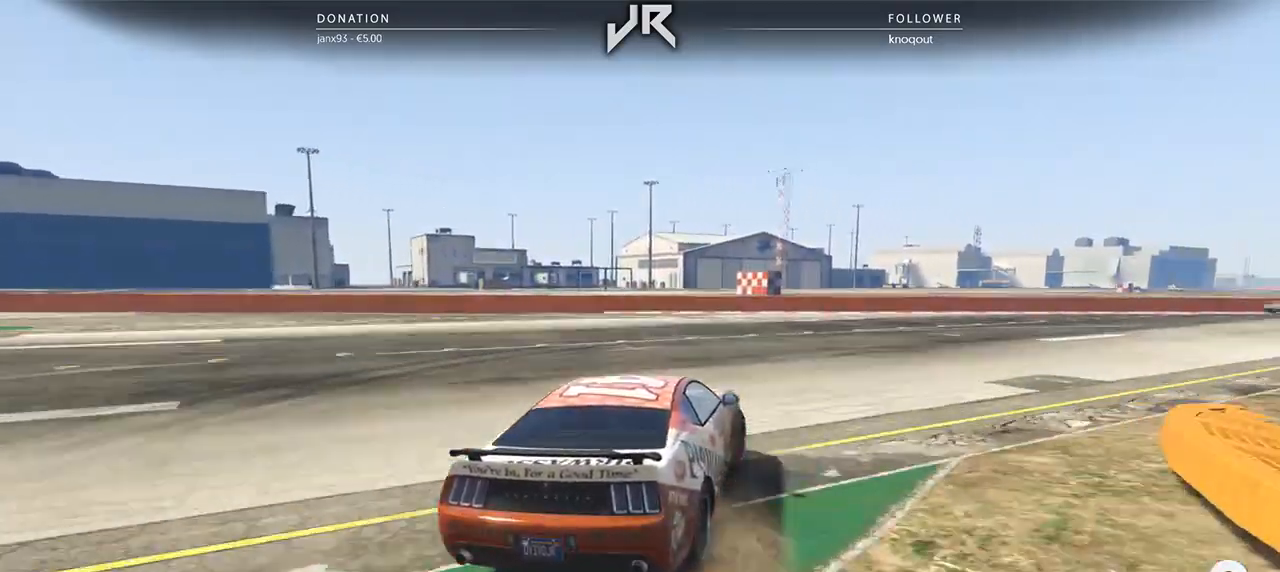
{"buttons": [], "left_stick": "center", "right_stick": "center", "events": [[83, "left_stick", "right"], [292, "left_stick", "center"], [354, "left_stick", "right"], [479, "left_stick", "center"]]}
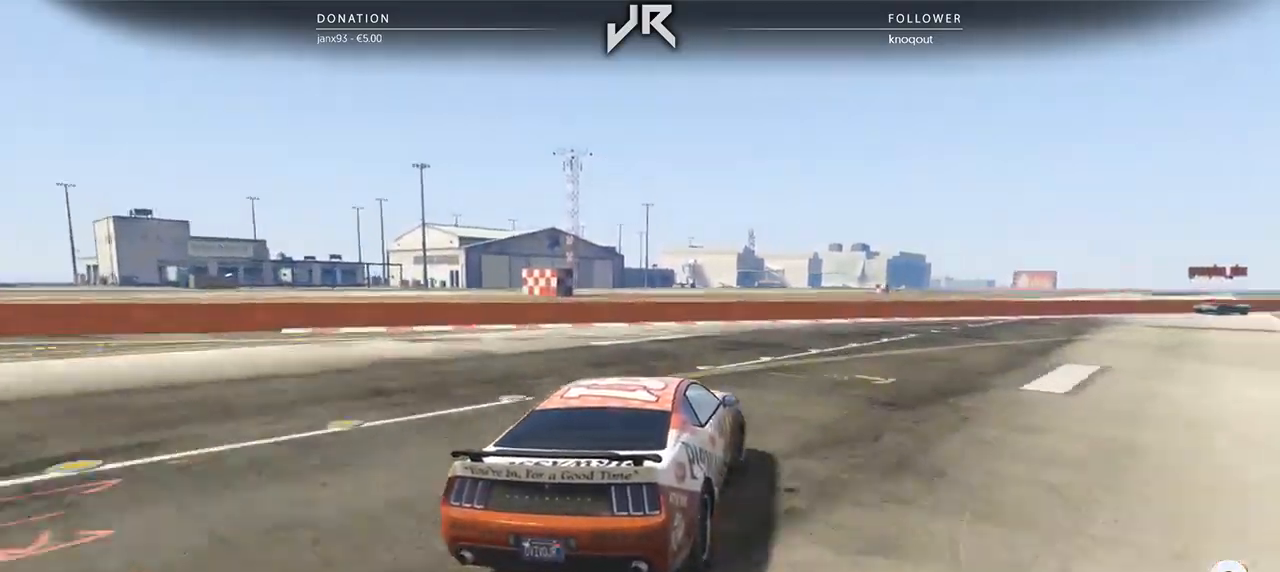
{"buttons": [], "left_stick": "right", "right_stick": "center", "events": [[83, "left_stick", "right"], [229, "left_stick", "center"], [312, "left_stick", "right"]]}
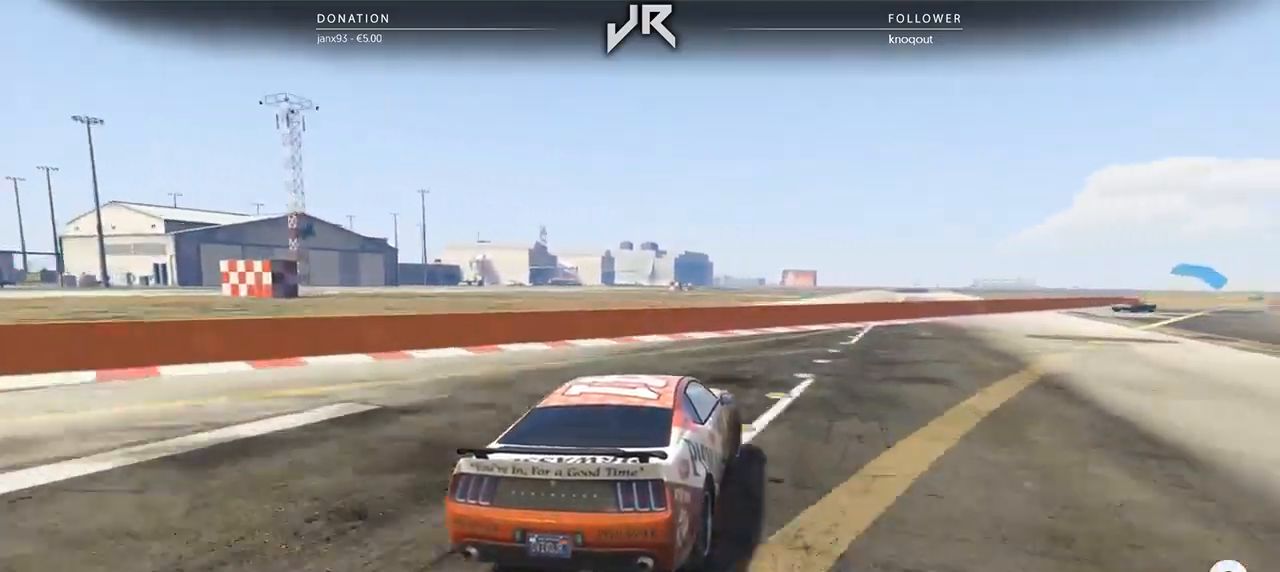
{"buttons": [], "left_stick": "right", "right_stick": "center", "events": [[21, "left_stick", "center"], [208, "left_stick", "right"], [312, "left_stick", "center"], [438, "left_stick", "right"]]}
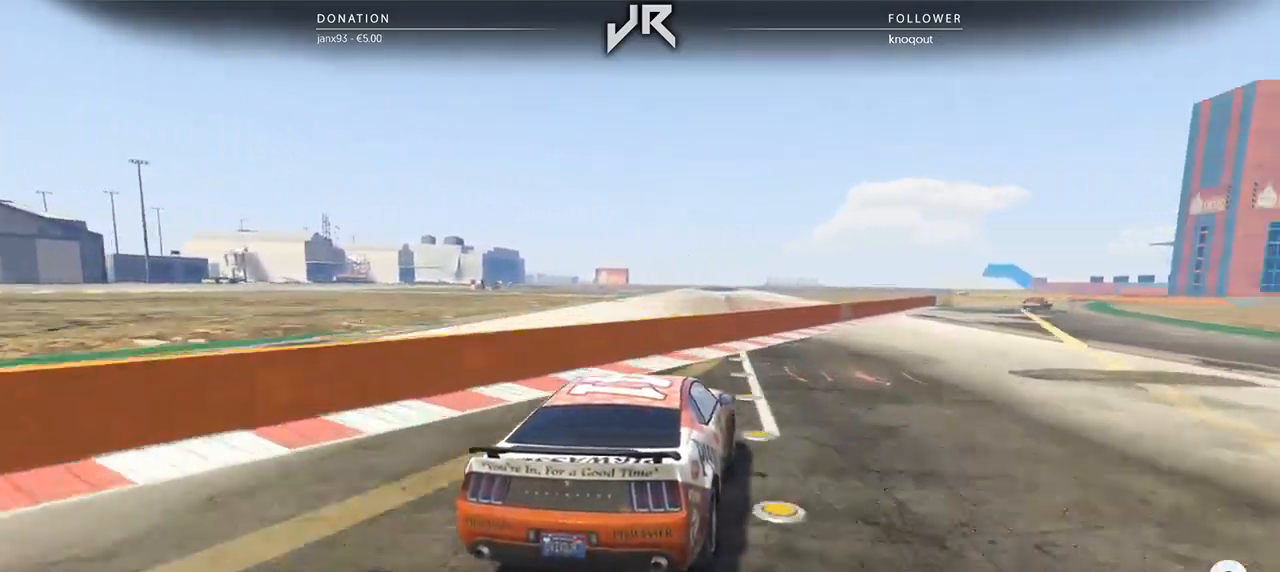
{"buttons": [], "left_stick": "right", "right_stick": "center", "events": [[42, "left_stick", "center"], [250, "left_stick", "right"], [333, "left_stick", "center"], [438, "left_stick", "right"]]}
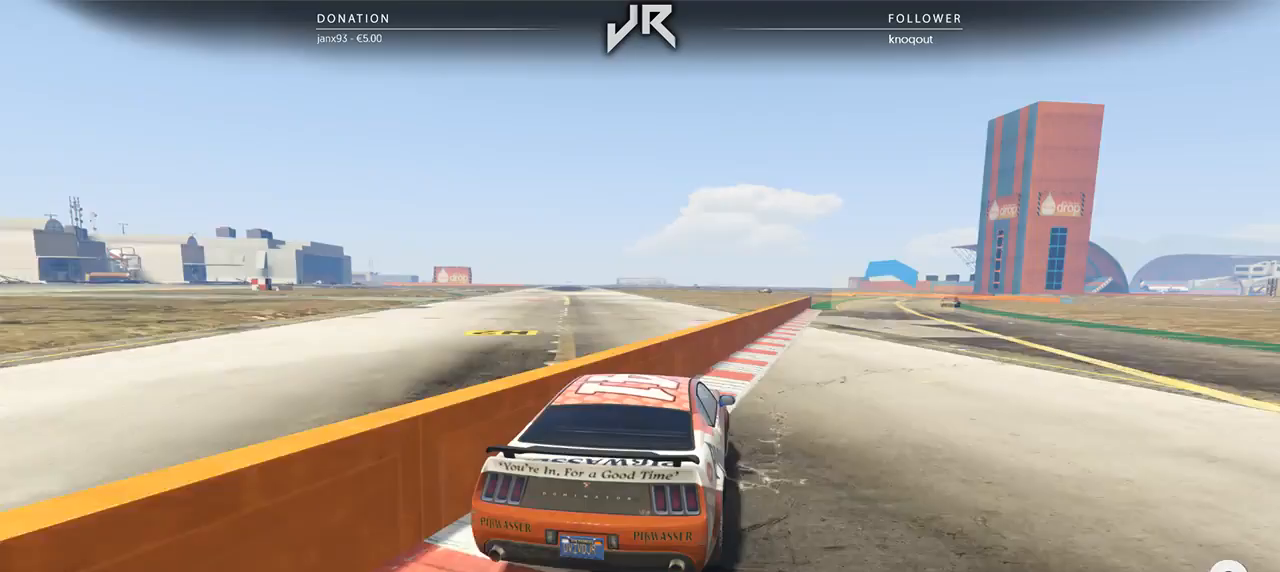
{"buttons": [], "left_stick": "center", "right_stick": "center", "events": [[42, "left_stick", "center"], [375, "left_stick", "right"], [458, "left_stick", "center"]]}
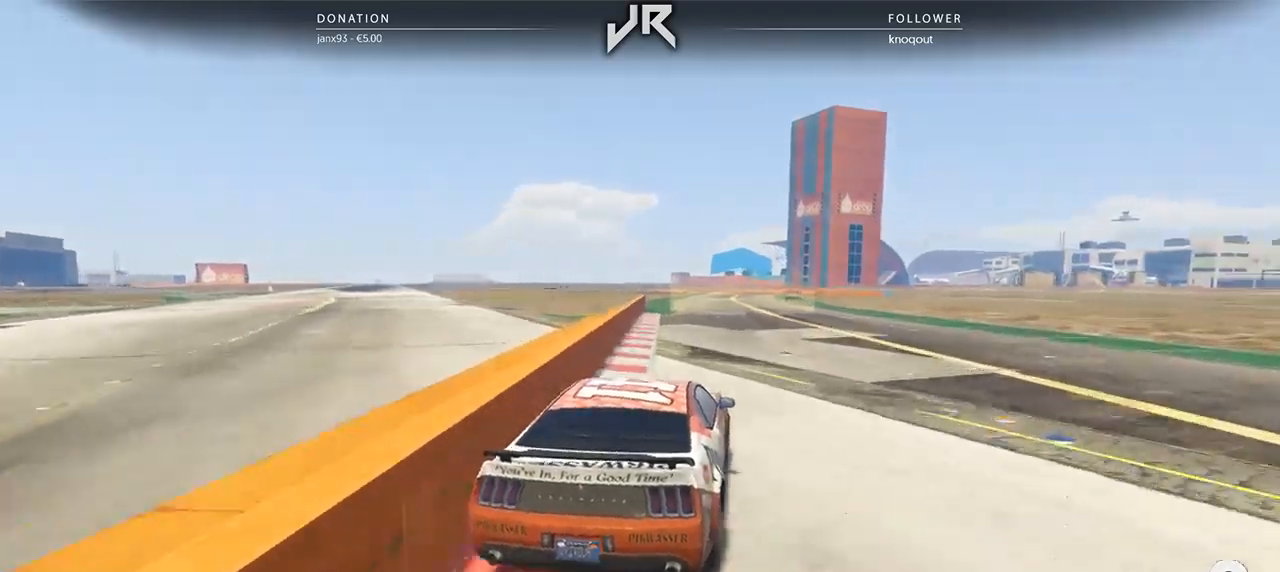
{"buttons": [], "left_stick": "center", "right_stick": "center", "events": []}
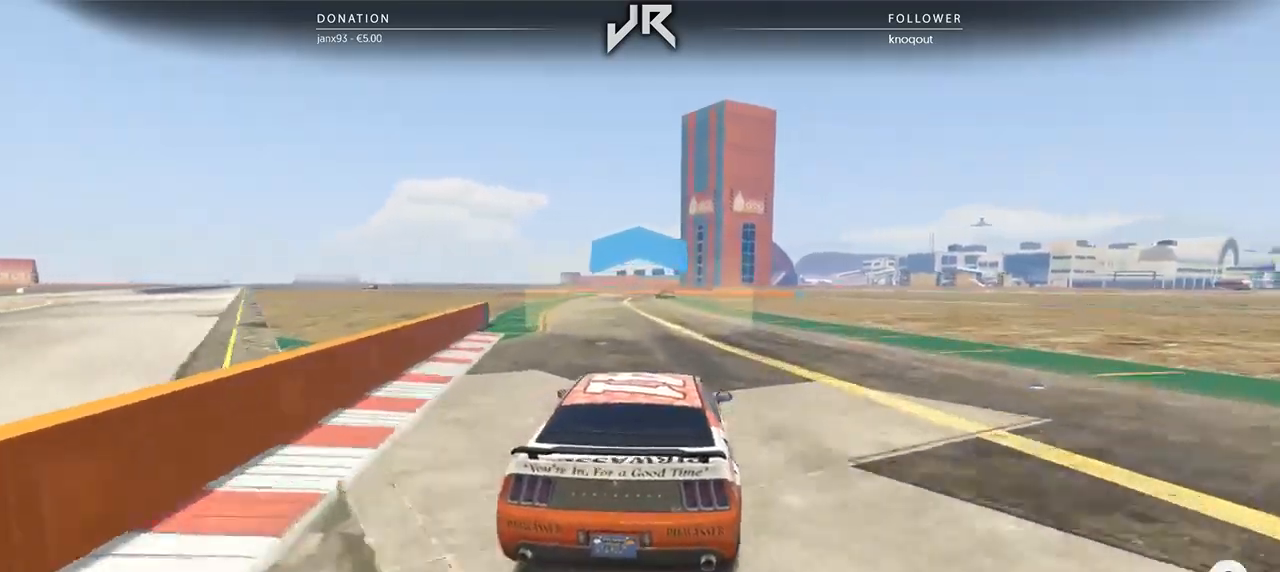
{"buttons": [], "left_stick": "center", "right_stick": "center", "events": []}
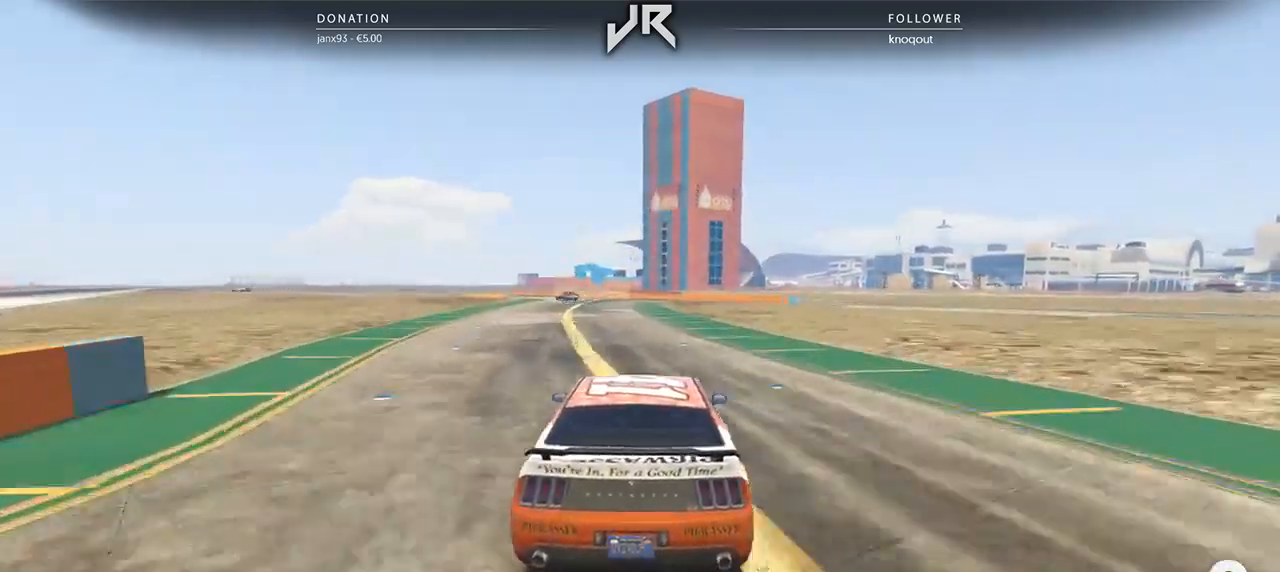
{"buttons": [], "left_stick": "center", "right_stick": "center", "events": []}
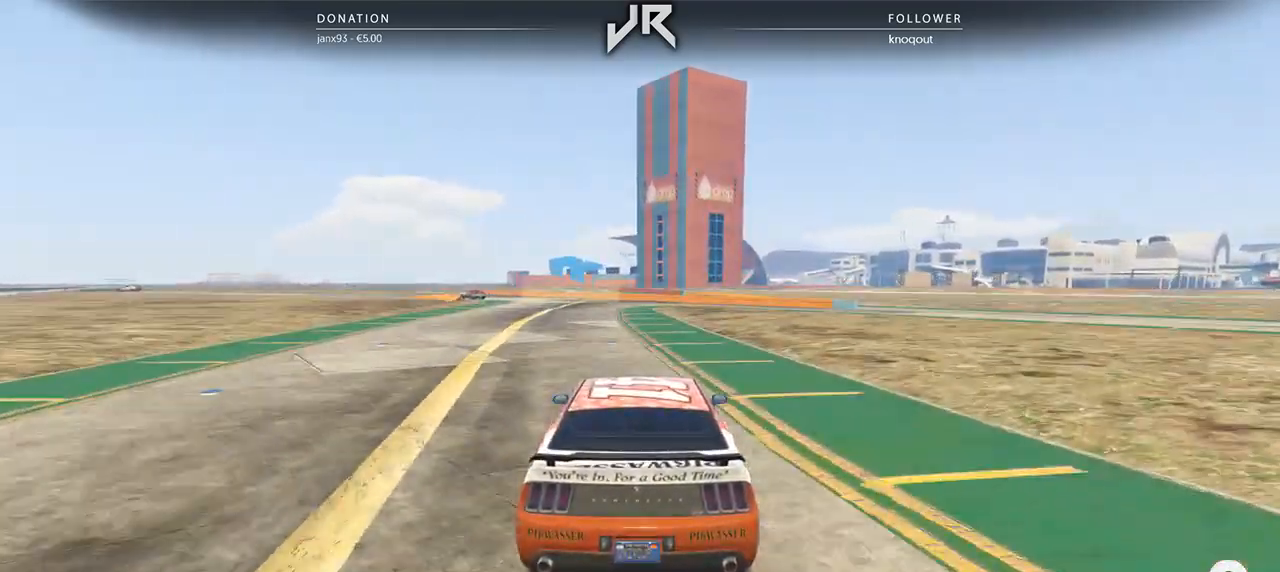
{"buttons": [], "left_stick": "center", "right_stick": "center", "events": [[21, "left_stick", "down-left"], [146, "left_stick", "center"], [292, "left_stick", "down-left"], [375, "left_stick", "center"]]}
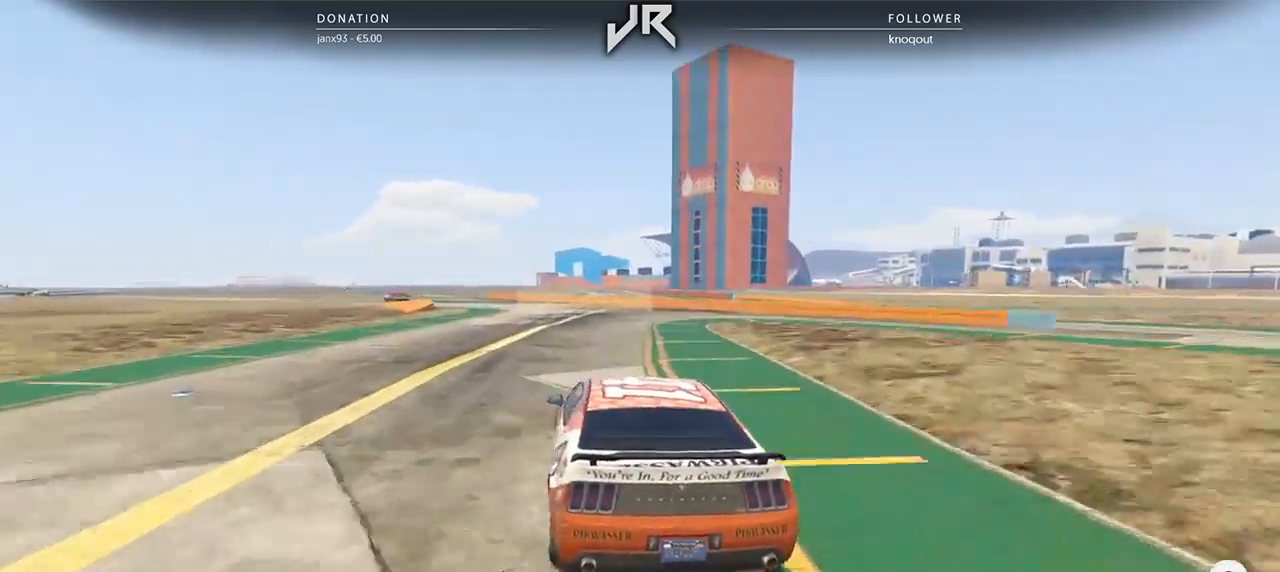
{"buttons": [], "left_stick": "left", "right_stick": "center", "events": [[21, "left_stick", "left"], [104, "left_stick", "center"], [250, "left_stick", "down-left"], [354, "left_stick", "center"], [479, "left_stick", "left"]]}
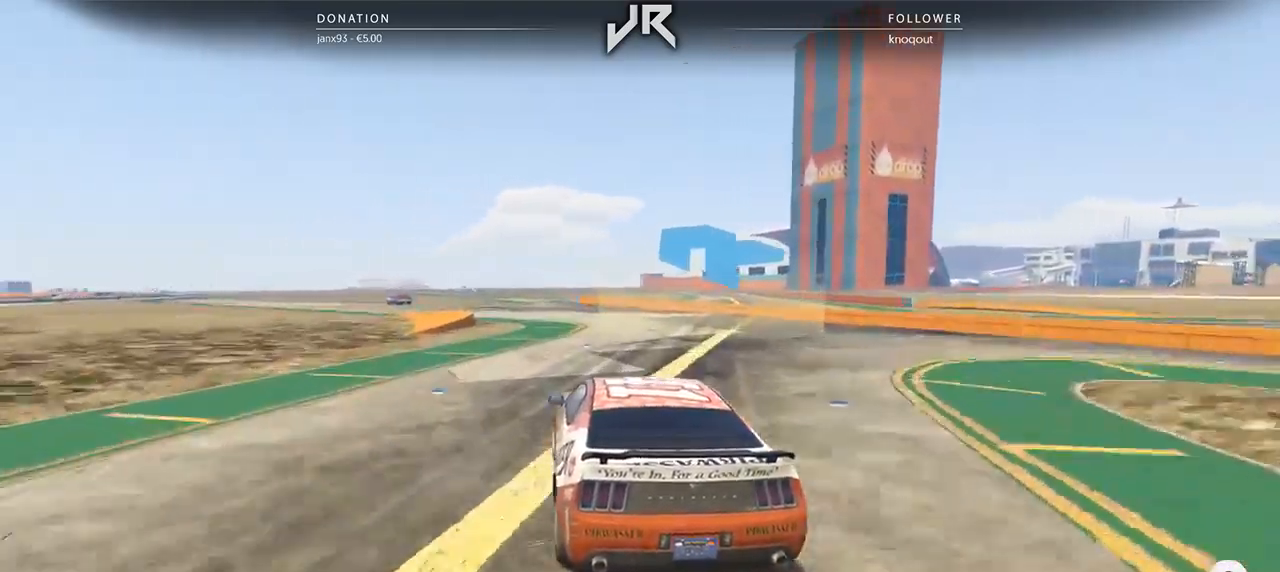
{"buttons": [], "left_stick": "left", "right_stick": "center", "events": [[104, "left_stick", "center"], [250, "left_stick", "down-left"], [333, "left_stick", "center"], [500, "left_stick", "left"]]}
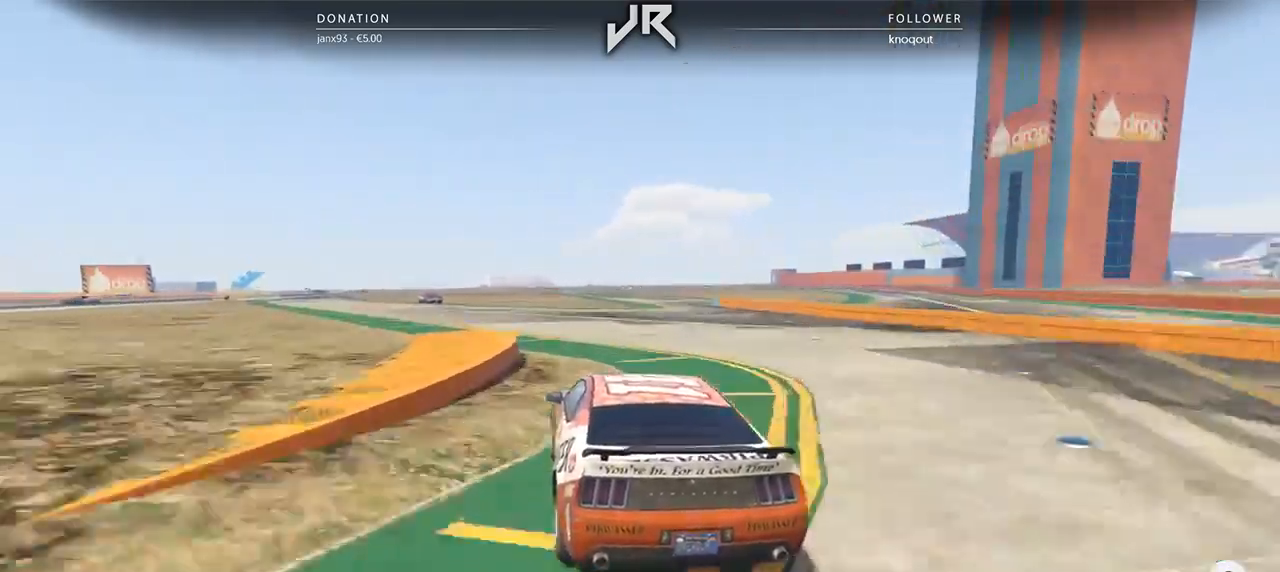
{"buttons": [], "left_stick": "center", "right_stick": "center", "events": [[104, "left_stick", "center"], [292, "left_stick", "down-left"], [396, "left_stick", "center"]]}
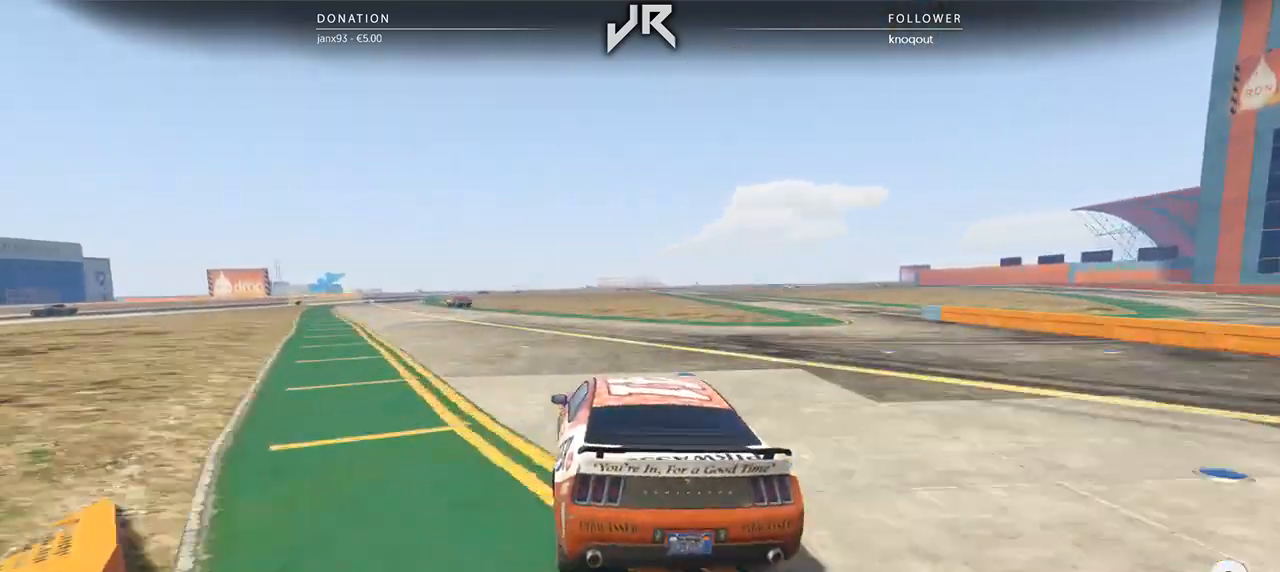
{"buttons": [], "left_stick": "center", "right_stick": "center", "events": [[62, "left_stick", "down-left"], [167, "left_stick", "center"]]}
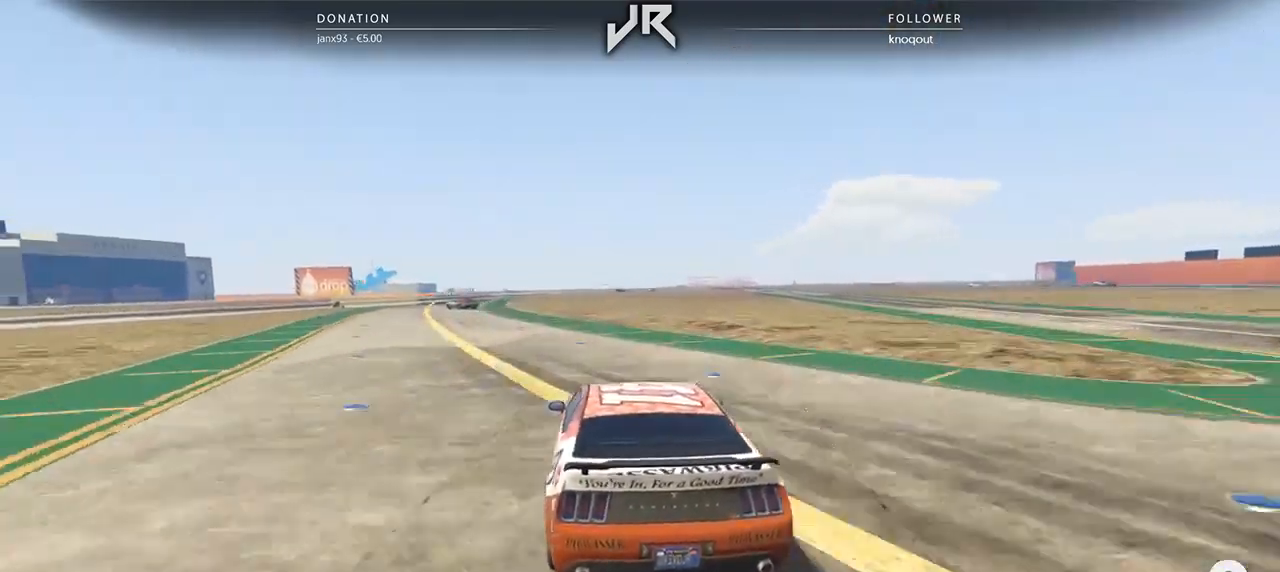
{"buttons": [], "left_stick": "center", "right_stick": "center", "events": [[21, "left_stick", "left"], [125, "left_stick", "center"], [354, "left_stick", "down-left"], [458, "left_stick", "center"]]}
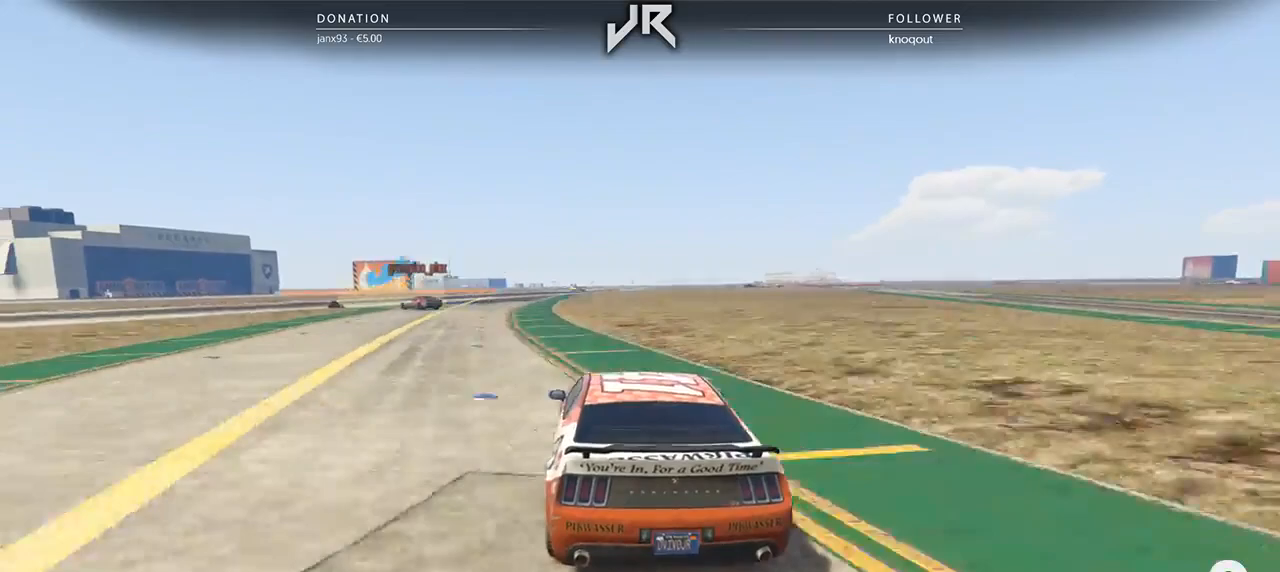
{"buttons": [], "left_stick": "center", "right_stick": "center", "events": [[83, "L2", "down"], [125, "left_stick", "left"], [229, "left_stick", "center"], [292, "L2", "up"], [312, "L2", "down"], [354, "left_stick", "left"], [458, "left_stick", "center"], [479, "L2", "up"]]}
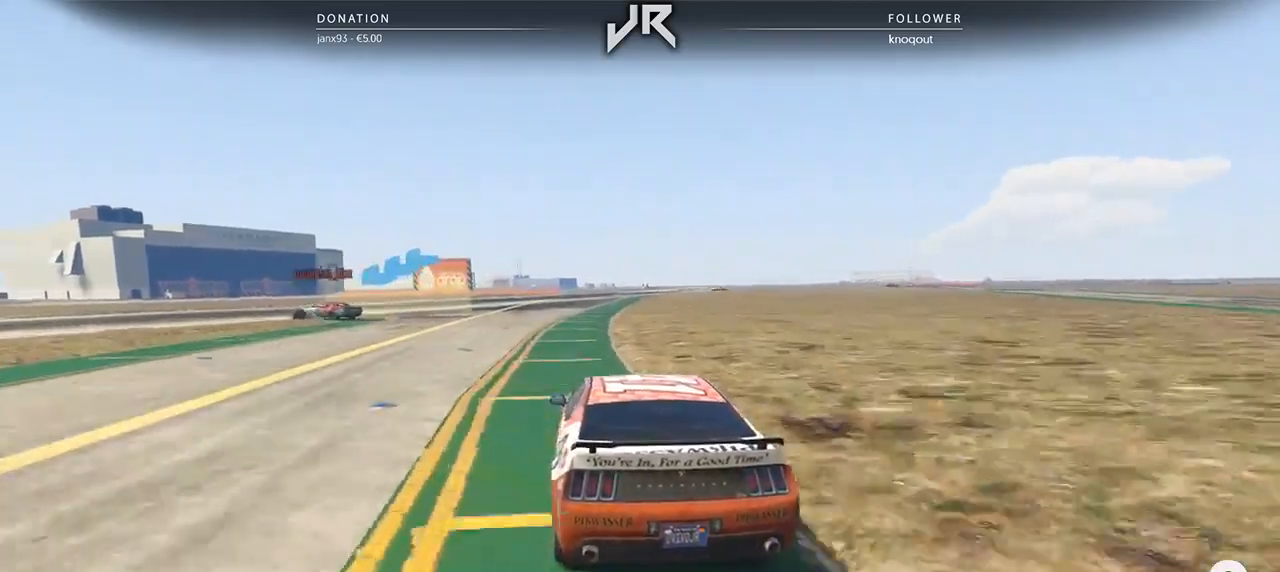
{"buttons": ["L2"], "left_stick": "left", "right_stick": "center", "events": [[42, "L2", "down"], [125, "left_stick", "left"], [250, "left_stick", "center"], [271, "L2", "up"], [354, "L2", "down"], [375, "left_stick", "left"]]}
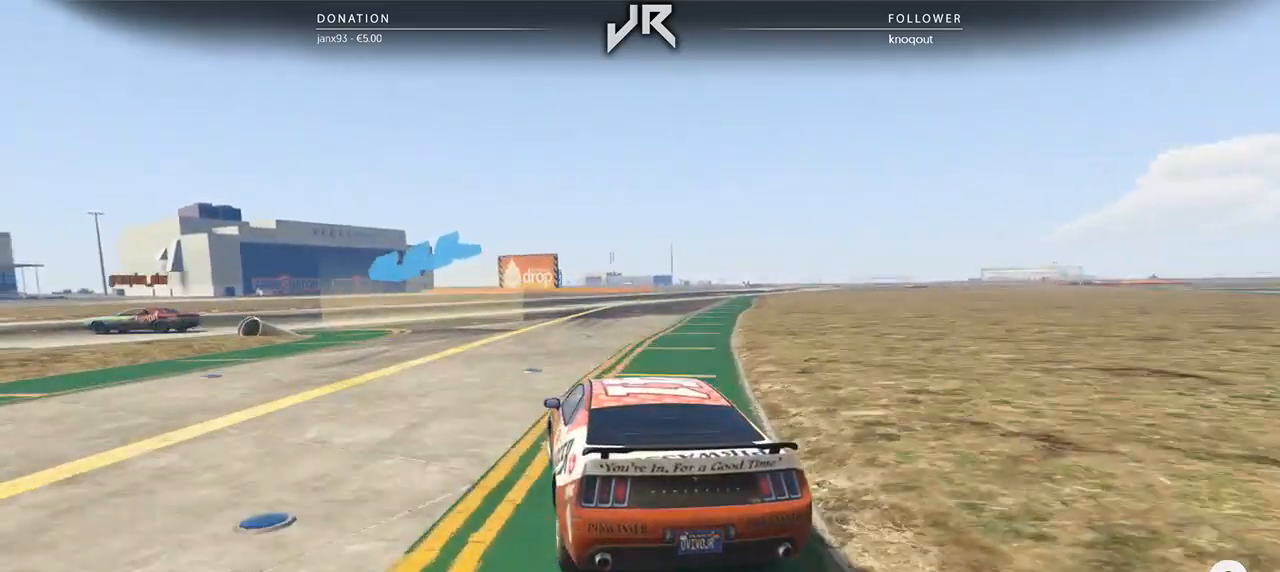
{"buttons": ["L2"], "left_stick": "left", "right_stick": "center", "events": [[83, "L2", "up"], [83, "left_stick", "center"], [188, "L2", "down"], [208, "left_stick", "left"], [312, "L2", "up"], [479, "L2", "down"]]}
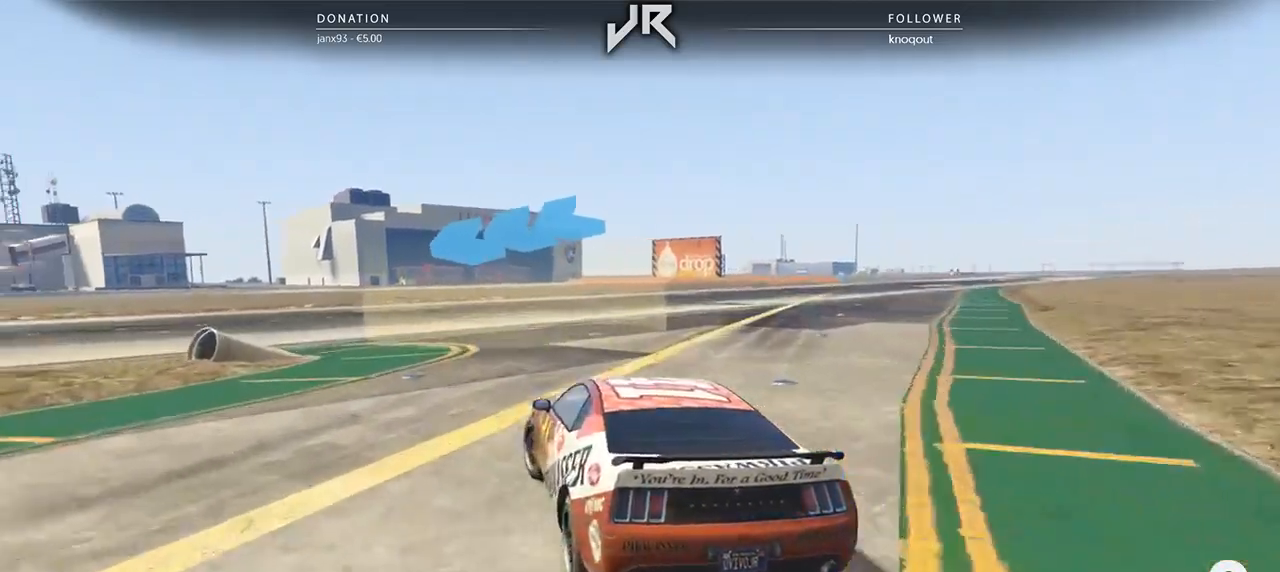
{"buttons": [], "left_stick": "left", "right_stick": "center", "events": [[83, "L2", "up"], [146, "left_stick", "center"], [208, "left_stick", "left"]]}
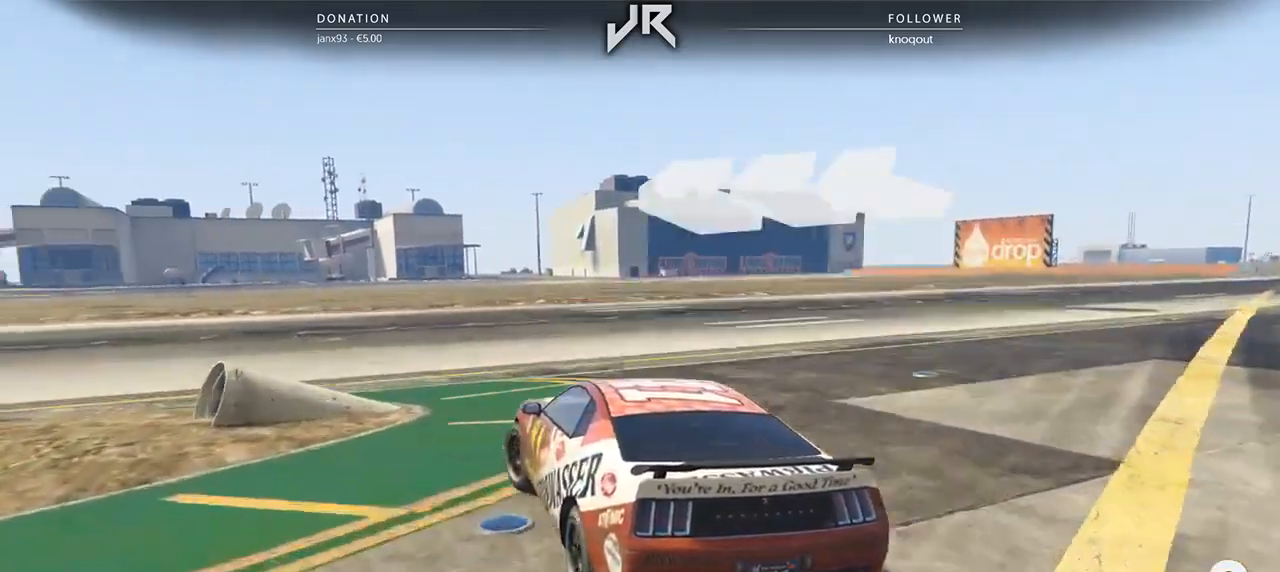
{"buttons": [], "left_stick": "left", "right_stick": "center", "events": []}
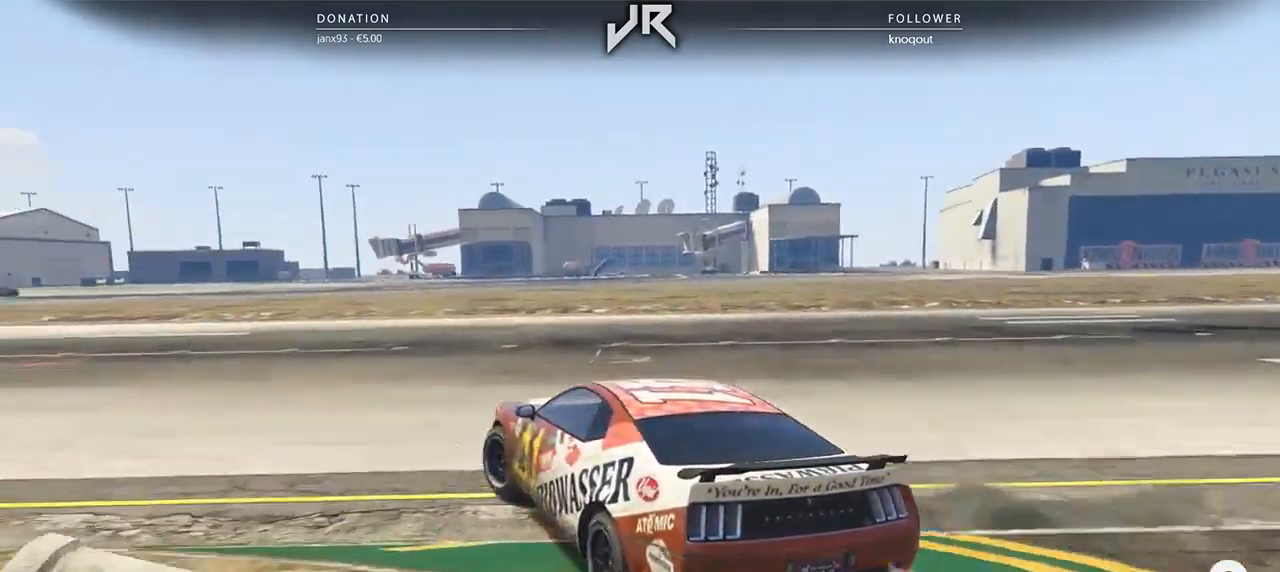
{"buttons": [], "left_stick": "center", "right_stick": "center", "events": [[83, "left_stick", "center"], [188, "left_stick", "left"], [354, "left_stick", "center"]]}
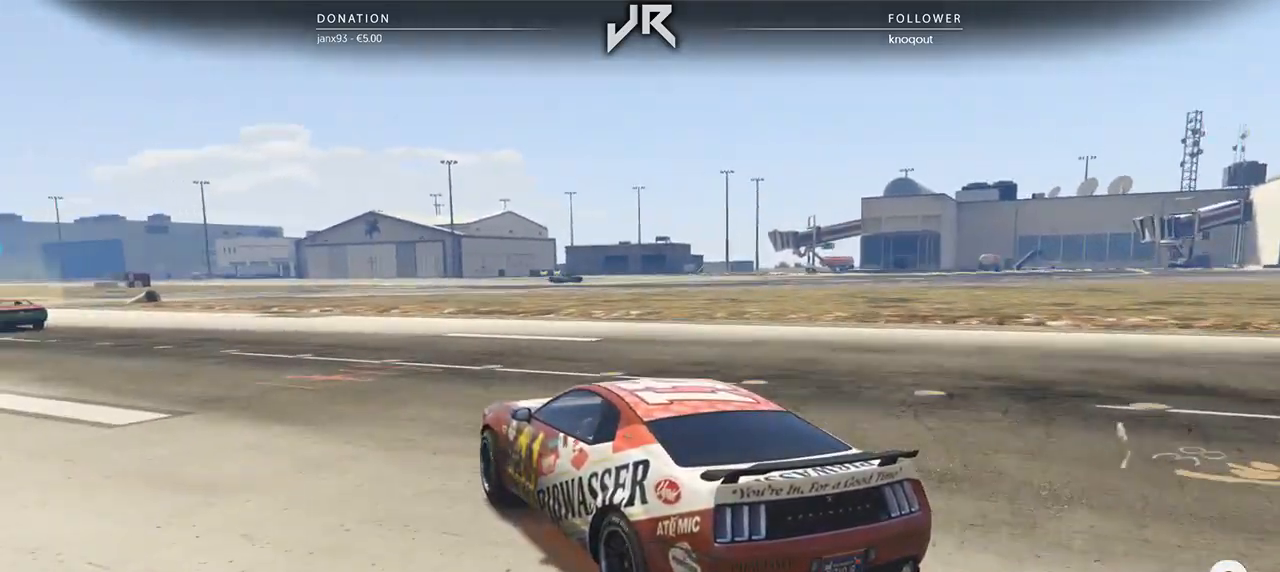
{"buttons": [], "left_stick": "down-left", "right_stick": "center", "events": [[21, "left_stick", "down-left"], [188, "left_stick", "center"], [292, "left_stick", "down-left"]]}
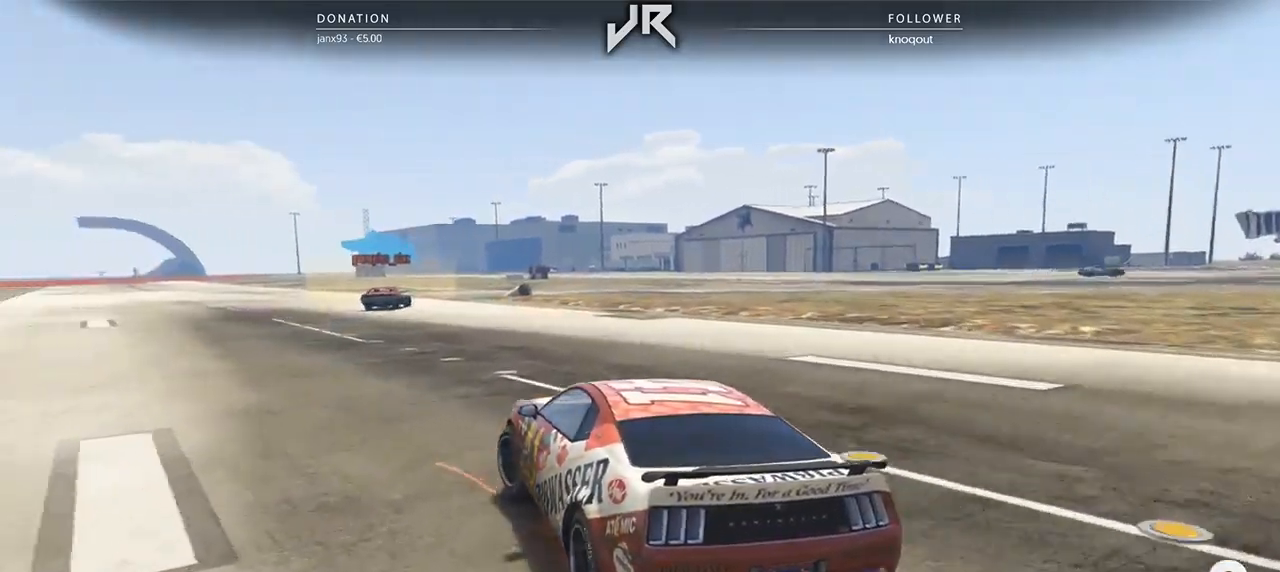
{"buttons": [], "left_stick": "center", "right_stick": "center", "events": [[21, "left_stick", "center"], [188, "left_stick", "left"], [250, "left_stick", "center"]]}
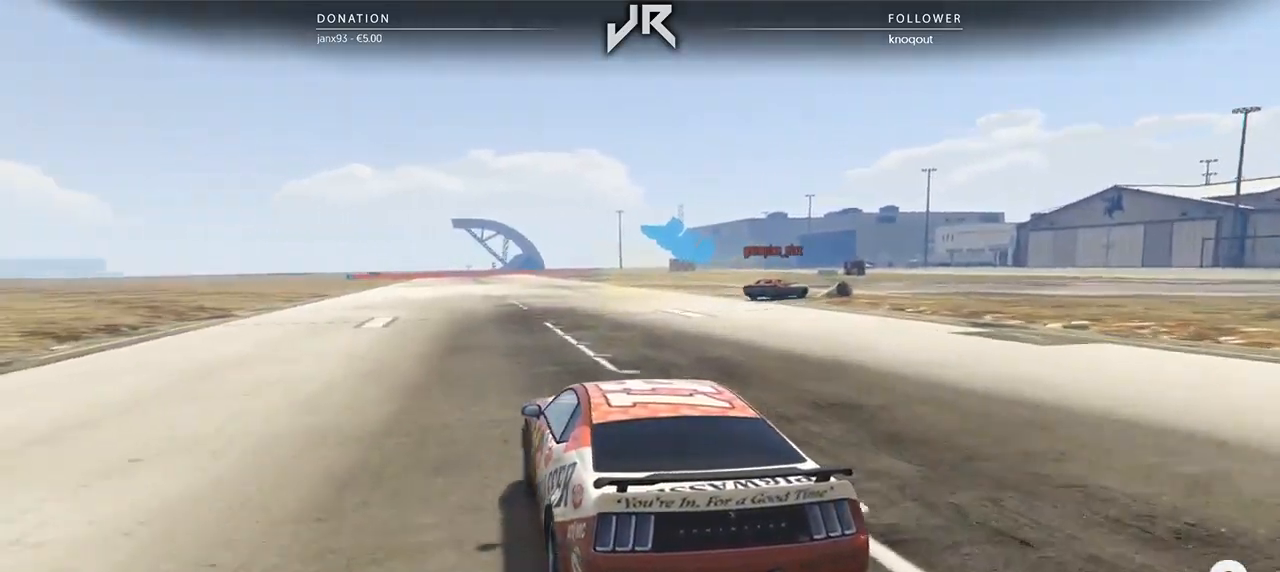
{"buttons": [], "left_stick": "center", "right_stick": "center", "events": [[21, "left_stick", "right"], [146, "left_stick", "center"], [312, "left_stick", "right"], [438, "left_stick", "center"]]}
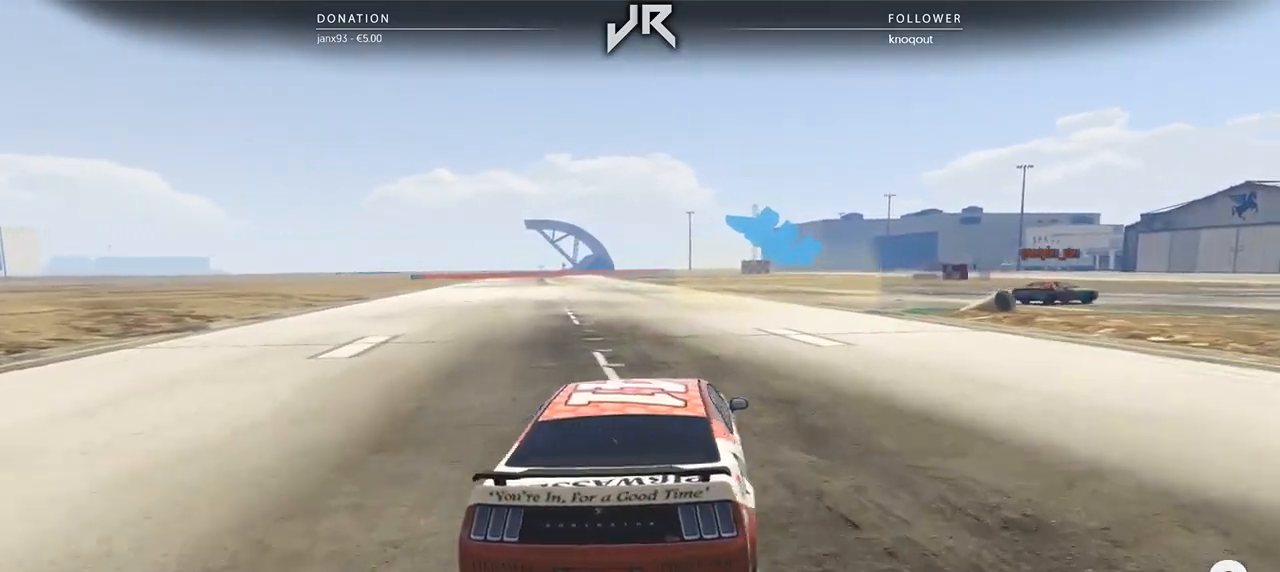
{"buttons": [], "left_stick": "right", "right_stick": "center", "events": [[83, "left_stick", "right"], [250, "left_stick", "center"], [375, "left_stick", "right"]]}
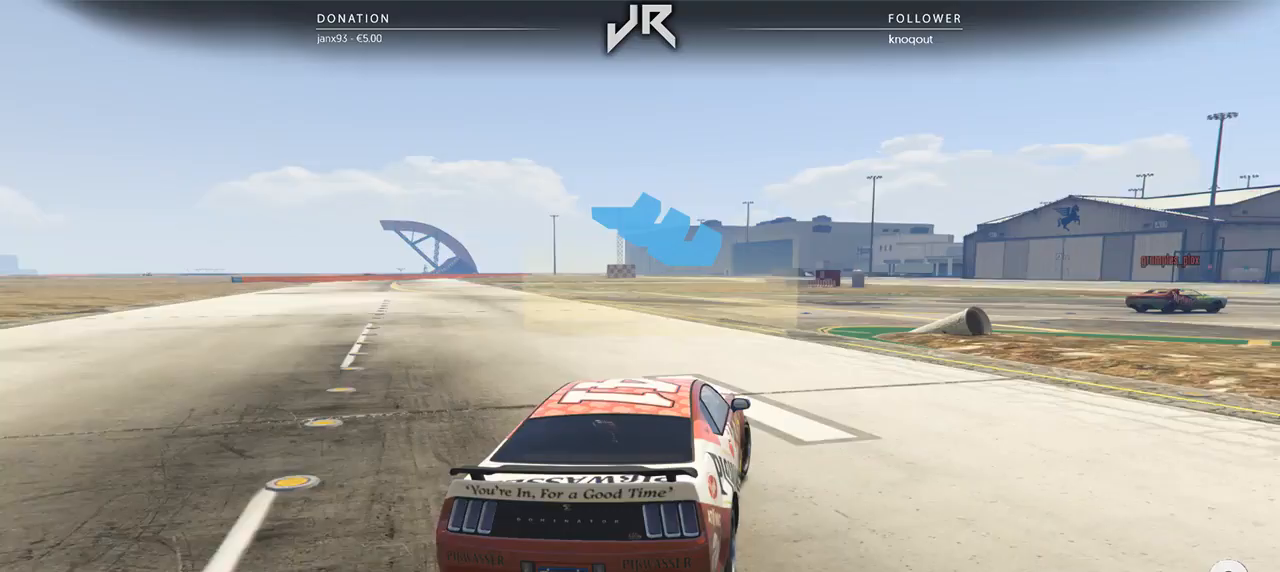
{"buttons": [], "left_stick": "center", "right_stick": "center", "events": [[42, "left_stick", "center"], [146, "left_stick", "right"], [271, "left_stick", "center"], [333, "left_stick", "right"], [458, "left_stick", "center"]]}